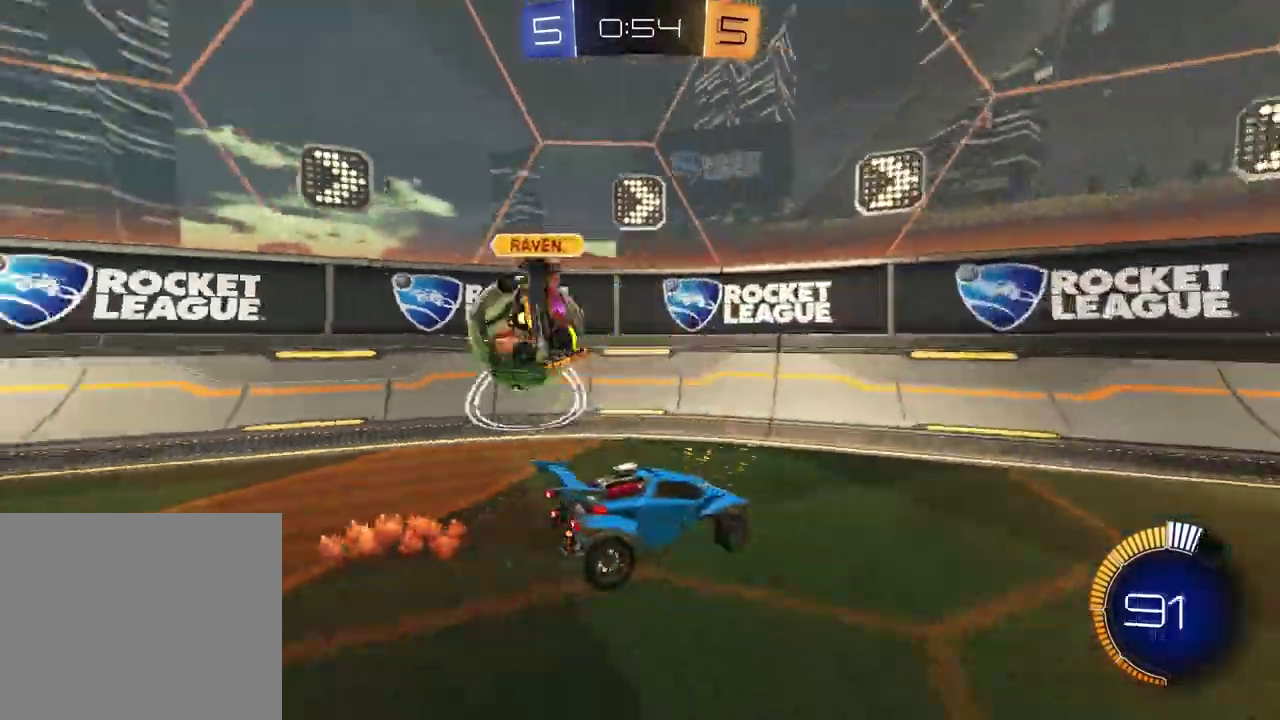
Gameplay with a controller (PlayStation layout); each line is a JSON object with the inputs held at the frame after it. "events" lists button and stick changes between this image and that frame as [ms after this image, input, new state], when the widget could be followed in between.
{"buttons": ["R1", "R2"], "left_stick": "left", "right_stick": "center", "events": [[250, "L1", "down"], [333, "L1", "up"], [350, "R1", "down"]]}
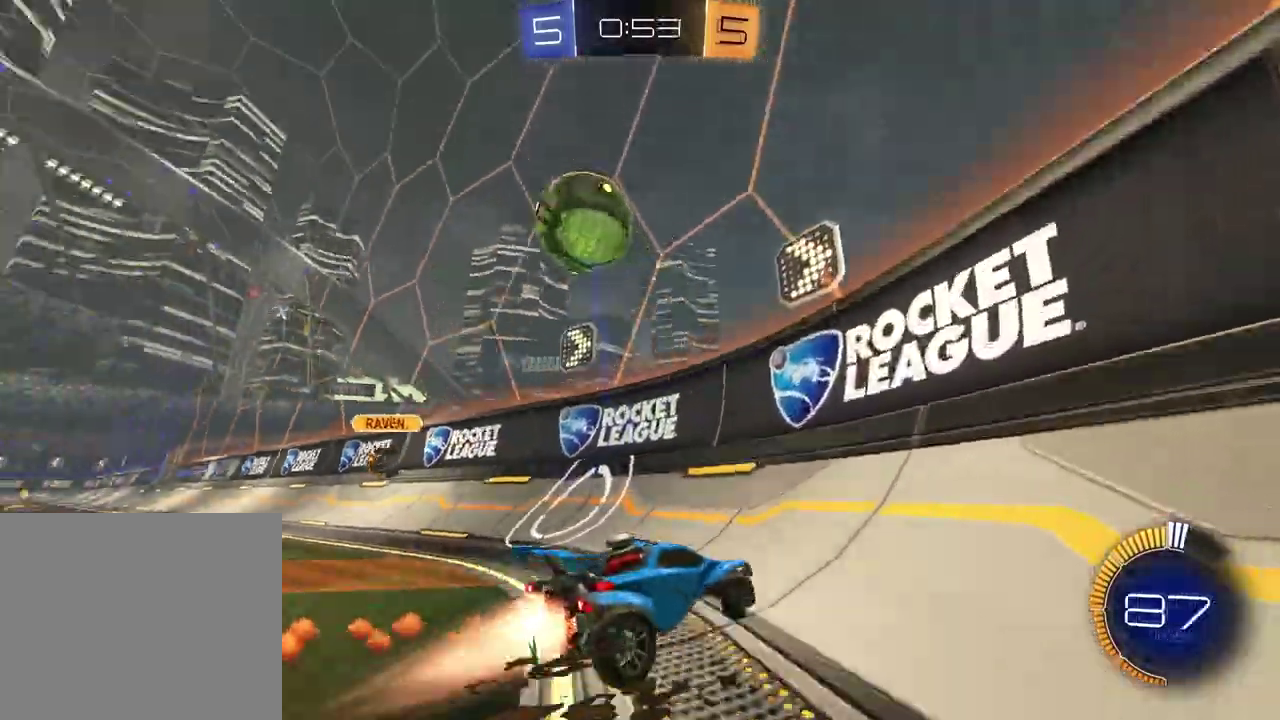
{"buttons": ["R2"], "left_stick": "center", "right_stick": "center", "events": [[200, "R1", "up"], [200, "left_stick", "center"]]}
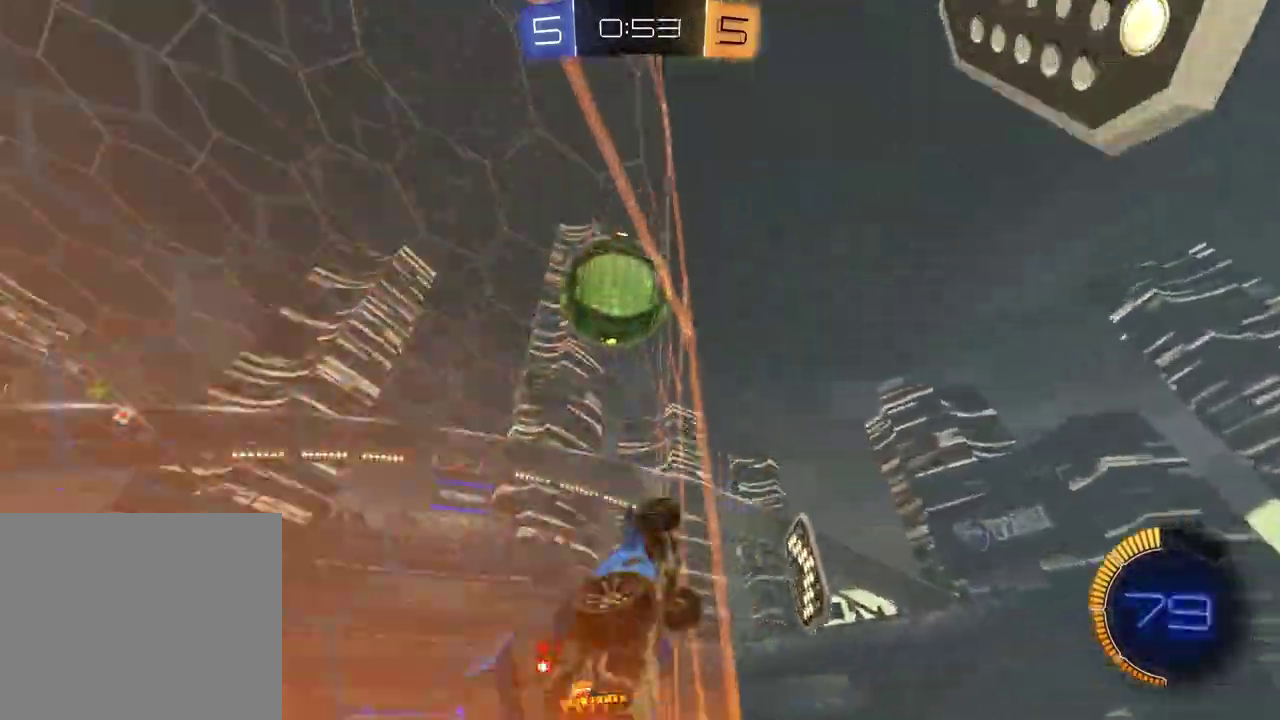
{"buttons": ["R2"], "left_stick": "right", "right_stick": "center", "events": [[350, "left_stick", "right"]]}
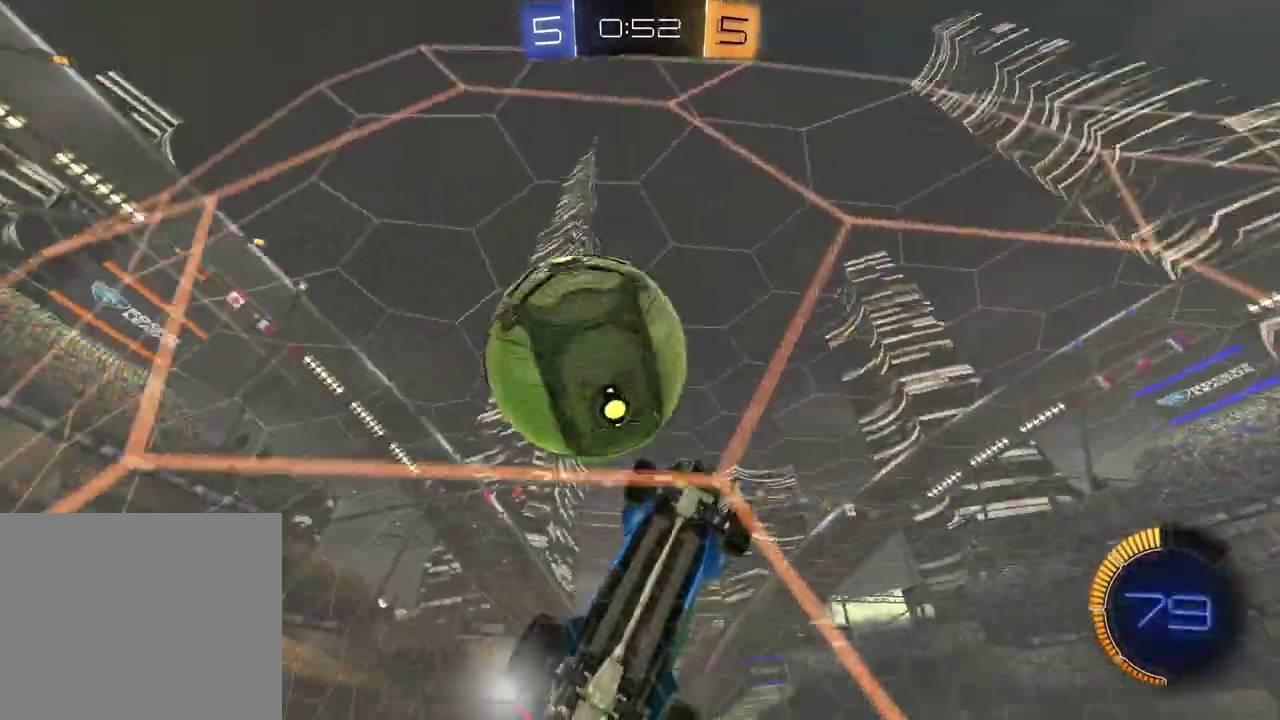
{"buttons": ["SQUARE", "R1", "R2"], "left_stick": "down-right", "right_stick": "center", "events": [[150, "L2", "down"], [150, "R2", "up"], [167, "left_stick", "up-left"], [217, "CROSS", "down"], [233, "R2", "down"], [267, "left_stick", "down"], [333, "CROSS", "up"], [333, "L2", "up"], [350, "SQUARE", "down"], [400, "left_stick", "down-right"], [483, "R1", "down"]]}
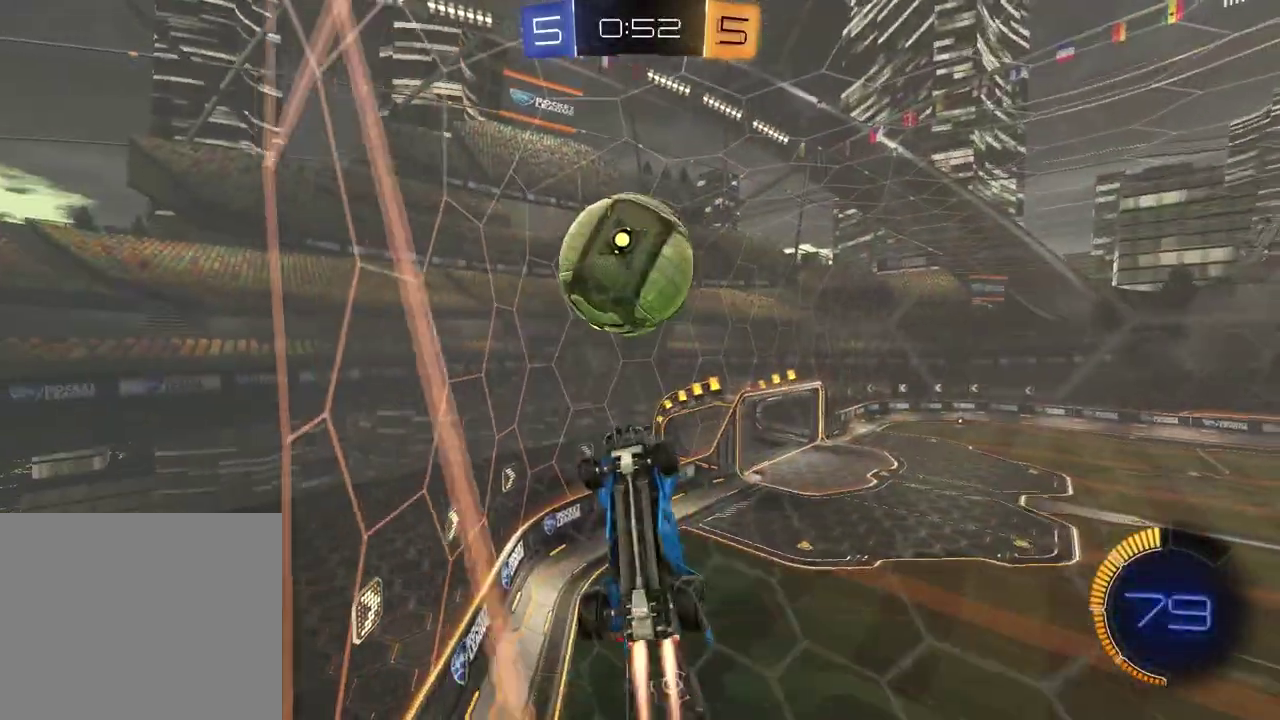
{"buttons": ["R1"], "left_stick": "center", "right_stick": "center", "events": [[67, "left_stick", "left"], [83, "R2", "up"], [133, "left_stick", "up-left"], [300, "left_stick", "up-right"], [383, "left_stick", "center"], [400, "SQUARE", "up"]]}
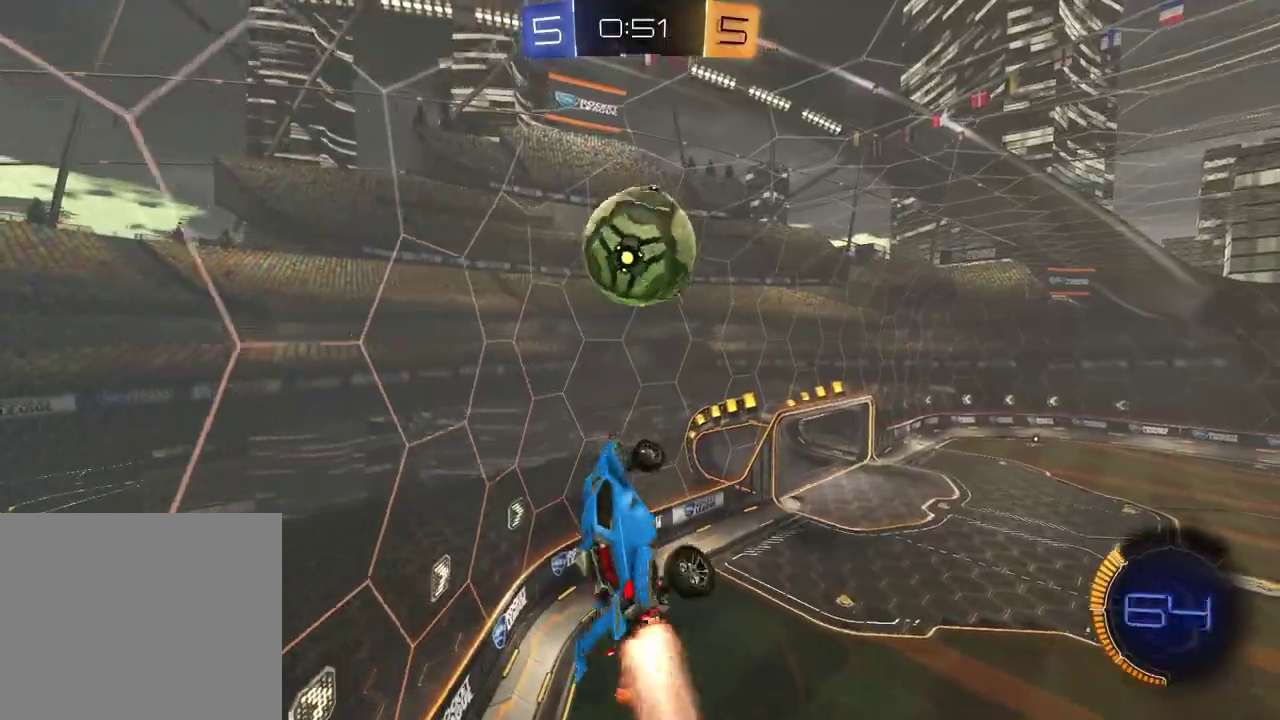
{"buttons": ["SQUARE"], "left_stick": "down-right", "right_stick": "center", "events": [[83, "R1", "up"], [117, "left_stick", "up"], [183, "SQUARE", "down"], [300, "R1", "down"], [300, "left_stick", "down-left"], [417, "left_stick", "right"], [450, "R1", "up"], [500, "left_stick", "down-right"]]}
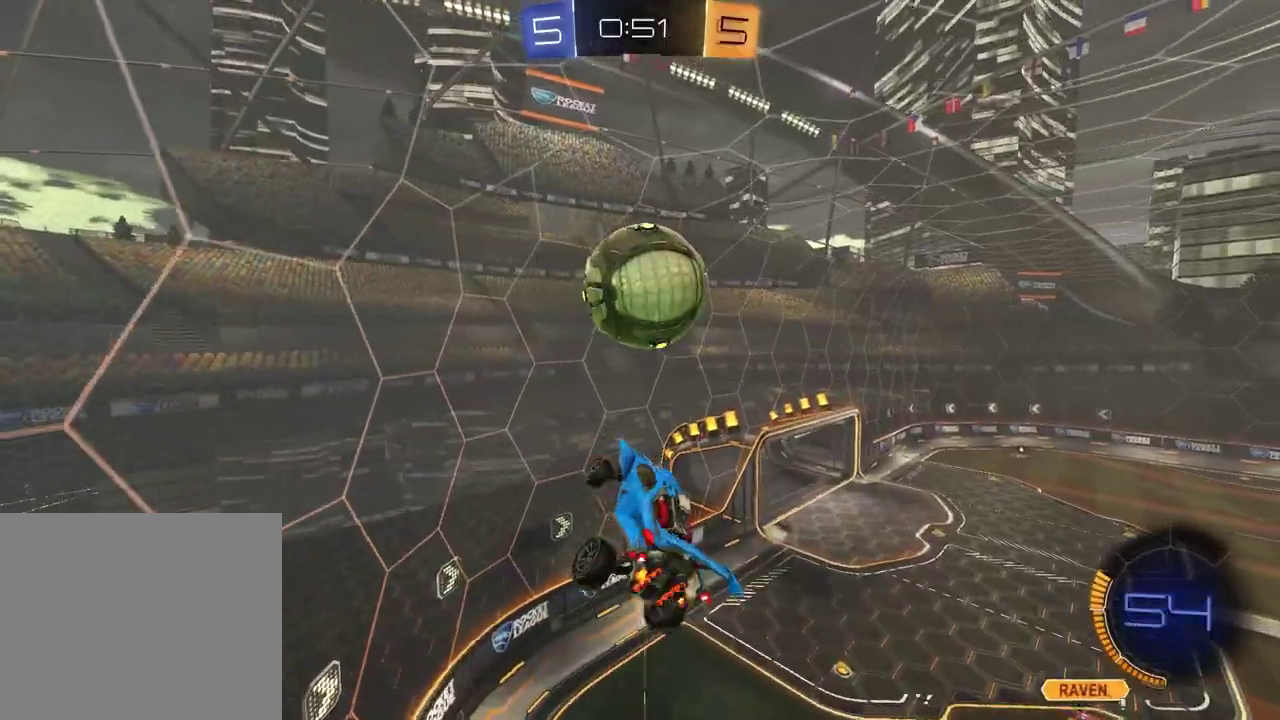
{"buttons": ["R1"], "left_stick": "center", "right_stick": "center", "events": [[33, "R1", "down"], [150, "left_stick", "center"], [167, "R1", "up"], [233, "left_stick", "down"], [267, "SQUARE", "up"], [300, "R1", "down"], [500, "left_stick", "center"]]}
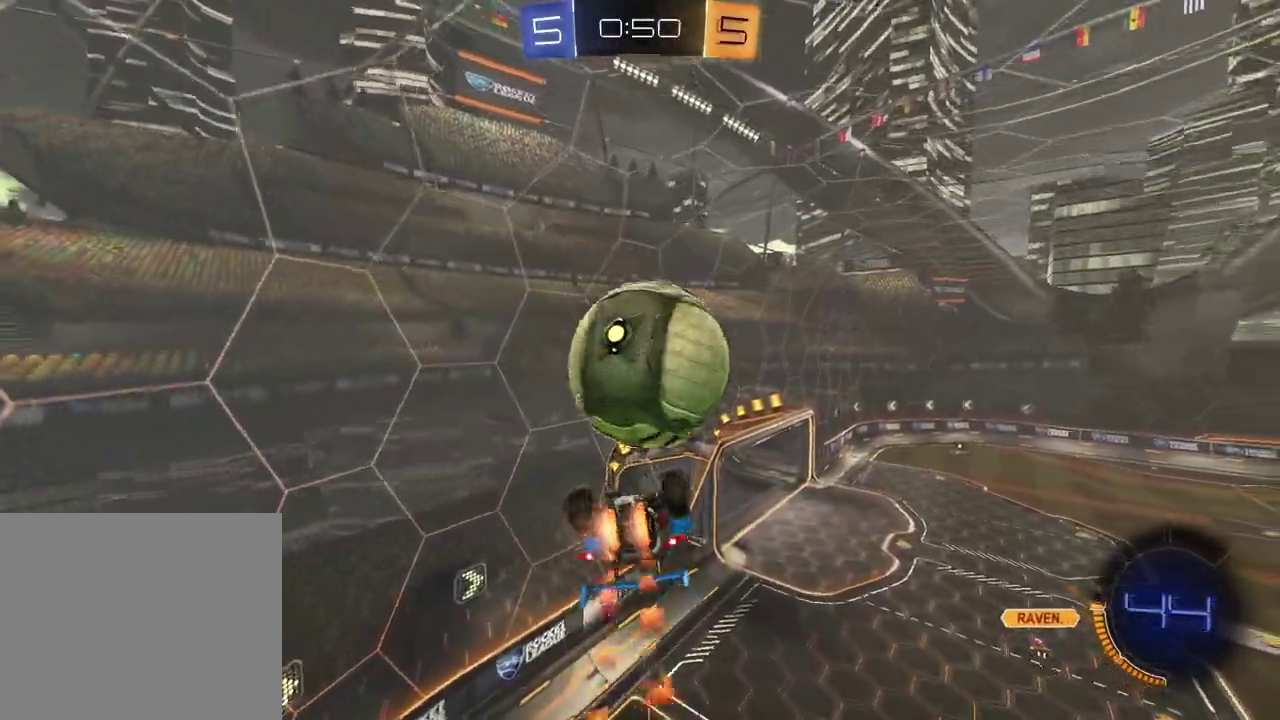
{"buttons": ["SQUARE", "R1"], "left_stick": "down-left", "right_stick": "center", "events": [[100, "R1", "up"], [250, "SQUARE", "down"], [283, "left_stick", "down-left"], [400, "R1", "down"]]}
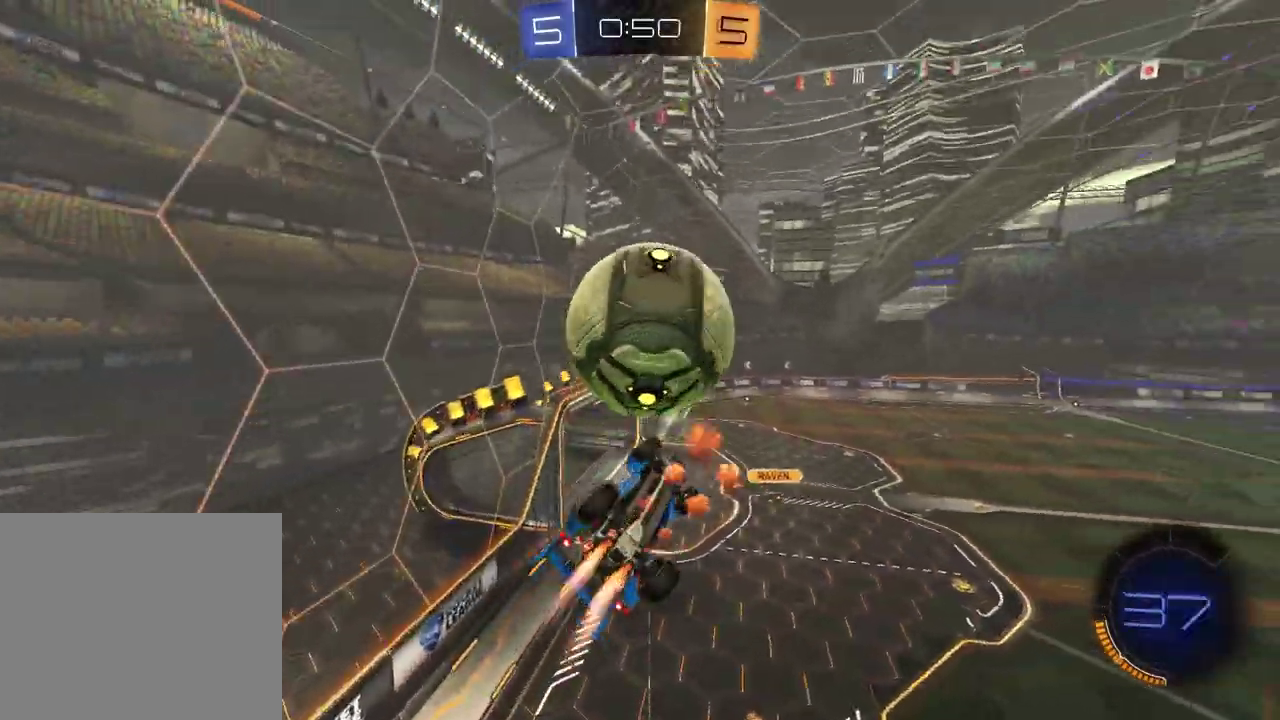
{"buttons": ["CROSS", "R1"], "left_stick": "up-right", "right_stick": "center", "events": [[33, "R1", "up"], [83, "left_stick", "up-right"], [150, "left_stick", "down-left"], [333, "R1", "down"], [350, "left_stick", "left"], [400, "SQUARE", "up"], [450, "left_stick", "up-right"], [467, "CROSS", "down"]]}
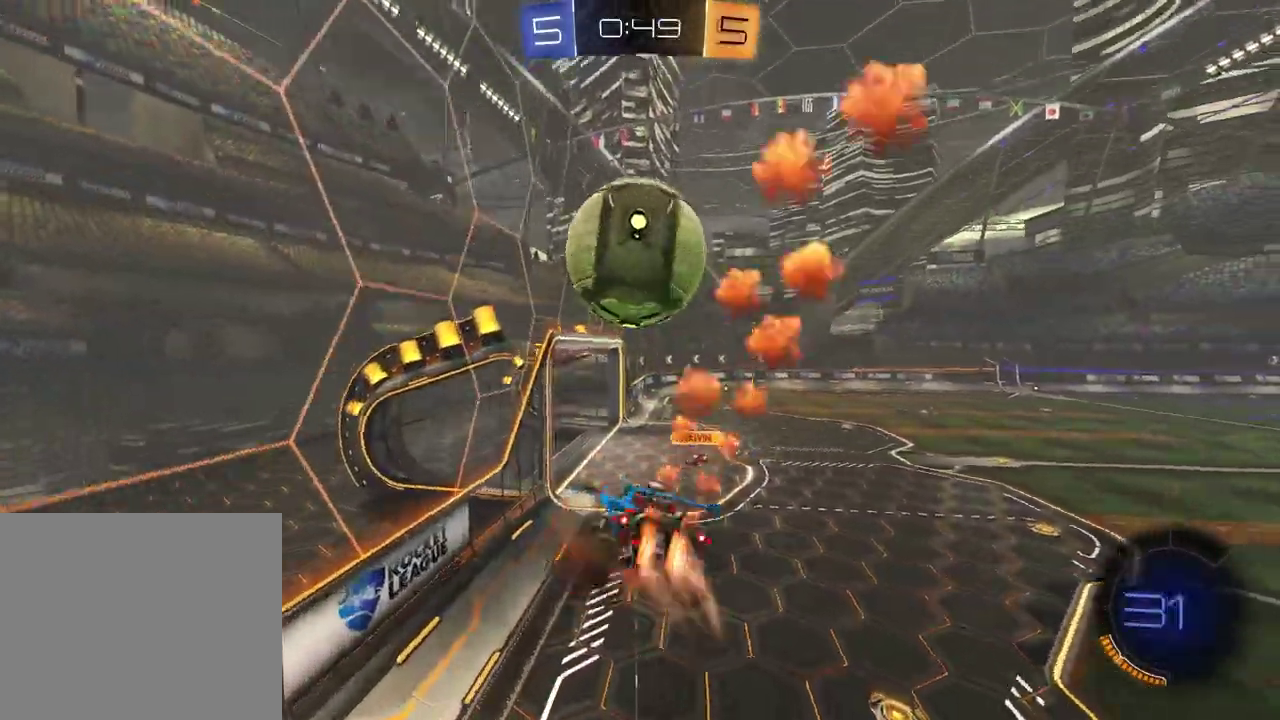
{"buttons": [], "left_stick": "left", "right_stick": "center", "events": [[117, "left_stick", "down"], [133, "CROSS", "up"], [200, "left_stick", "down-left"], [350, "R1", "up"], [417, "left_stick", "left"]]}
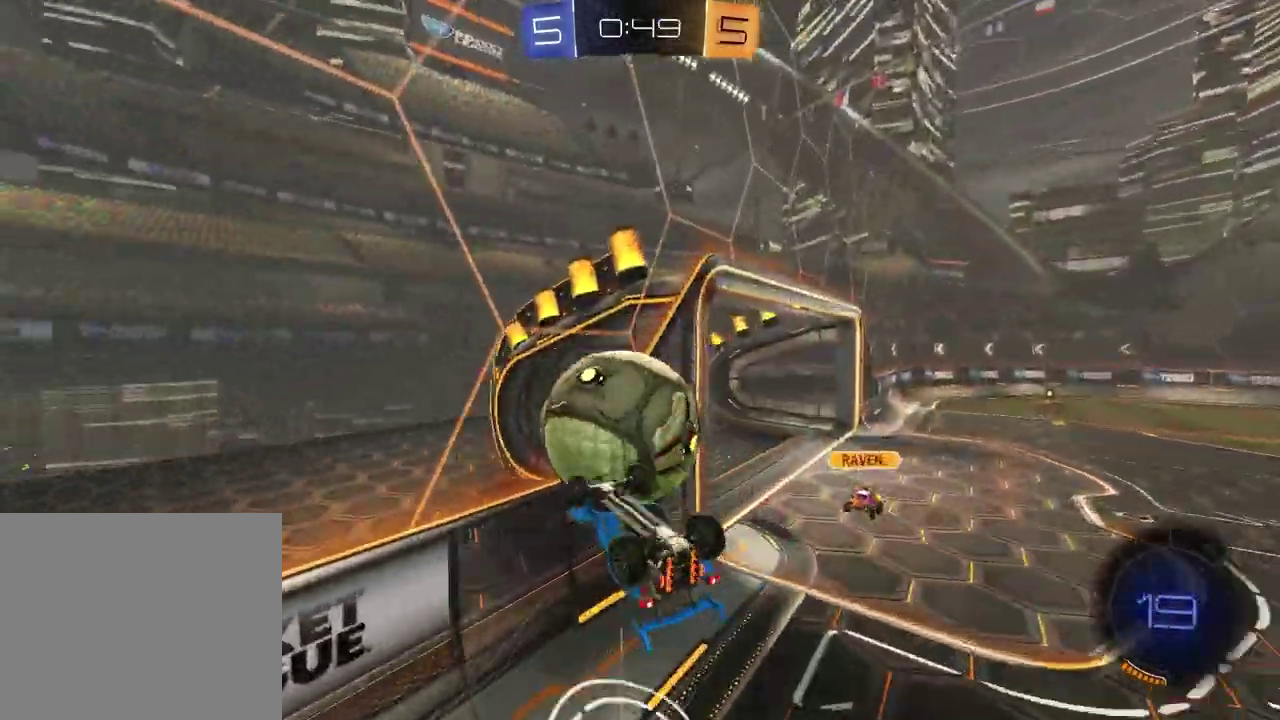
{"buttons": ["SQUARE"], "left_stick": "up", "right_stick": "center", "events": [[317, "SQUARE", "down"], [467, "left_stick", "up"]]}
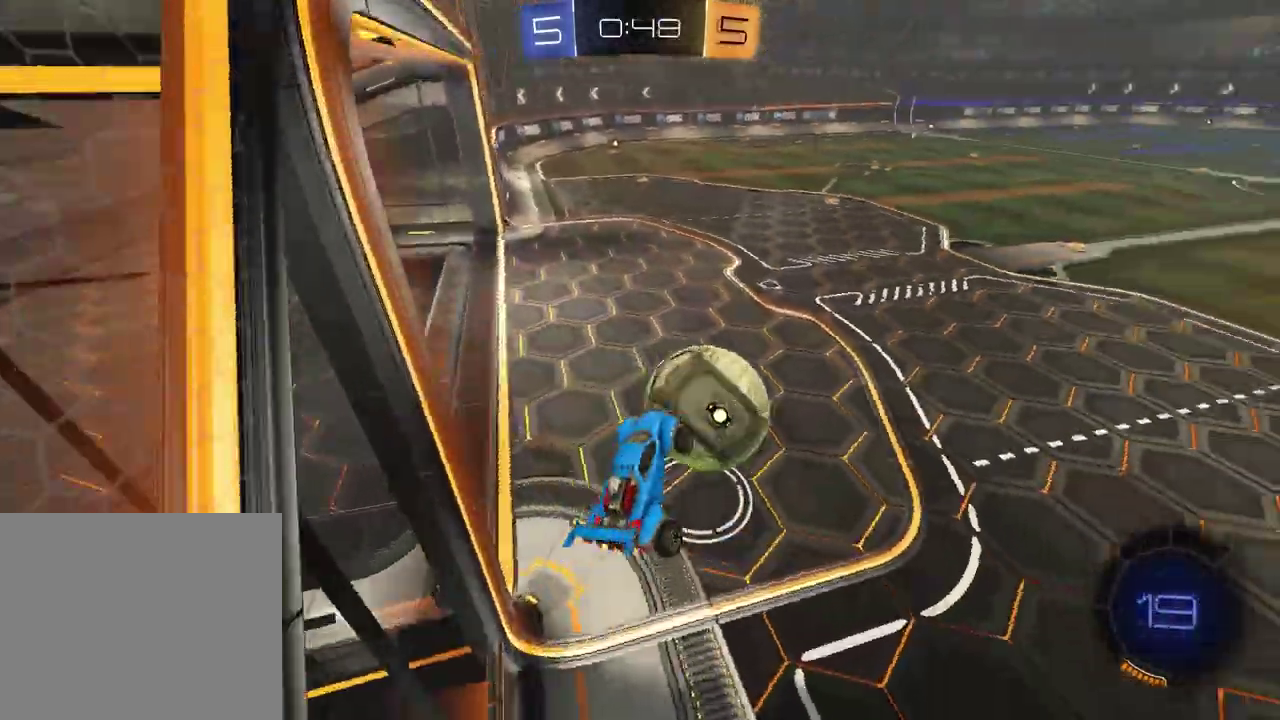
{"buttons": ["R2"], "left_stick": "down-right", "right_stick": "center"}
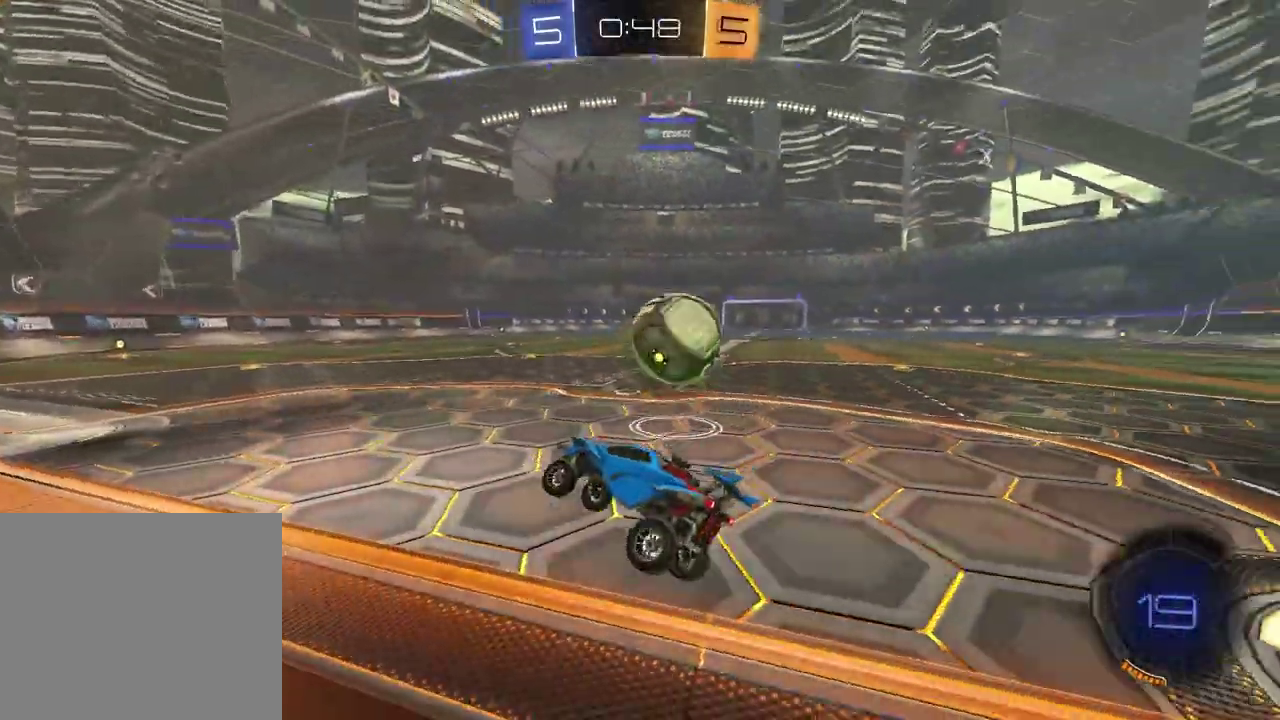
{"buttons": ["R2"], "left_stick": "center", "right_stick": "center"}
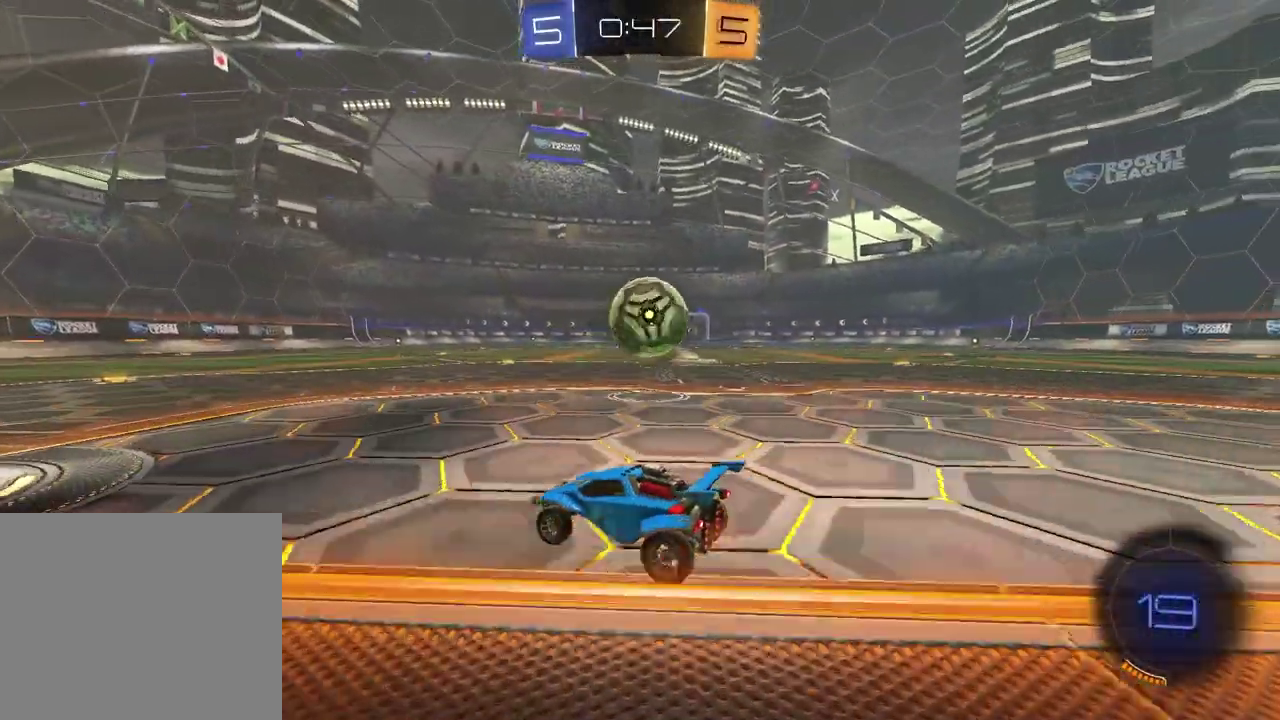
{"buttons": ["TRIANGLE", "R2"], "left_stick": "down-right", "right_stick": "center", "events": [[33, "left_stick", "right"], [133, "left_stick", "up-right"], [183, "CROSS", "down"], [233, "left_stick", "up-left"], [250, "CROSS", "up"], [333, "CROSS", "down"], [383, "left_stick", "down"], [433, "CROSS", "up"], [467, "left_stick", "down-right"], [500, "TRIANGLE", "down"]]}
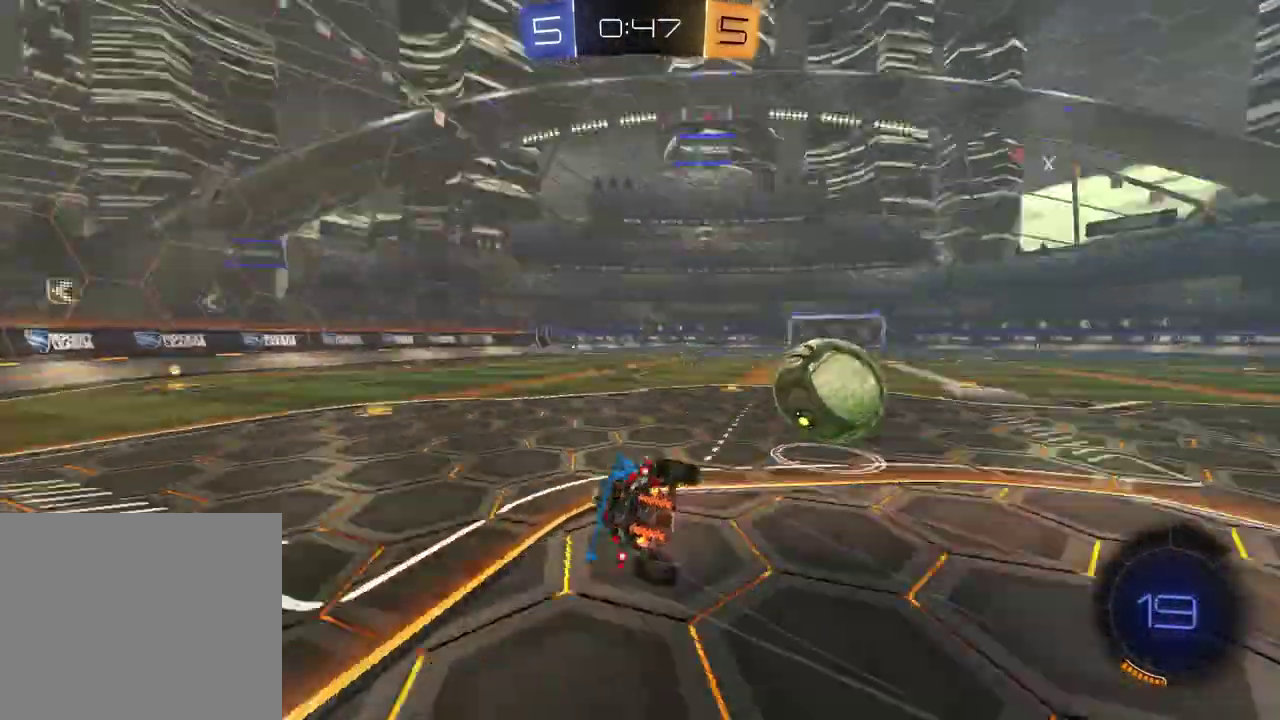
{"buttons": [], "left_stick": "left", "right_stick": "center", "events": [[33, "left_stick", "up-left"], [100, "left_stick", "right"], [117, "R2", "up"], [117, "TRIANGLE", "up"], [283, "L1", "down"], [283, "left_stick", "down-left"], [333, "TRIANGLE", "down"], [350, "left_stick", "left"], [417, "TRIANGLE", "up"], [467, "L1", "up"]]}
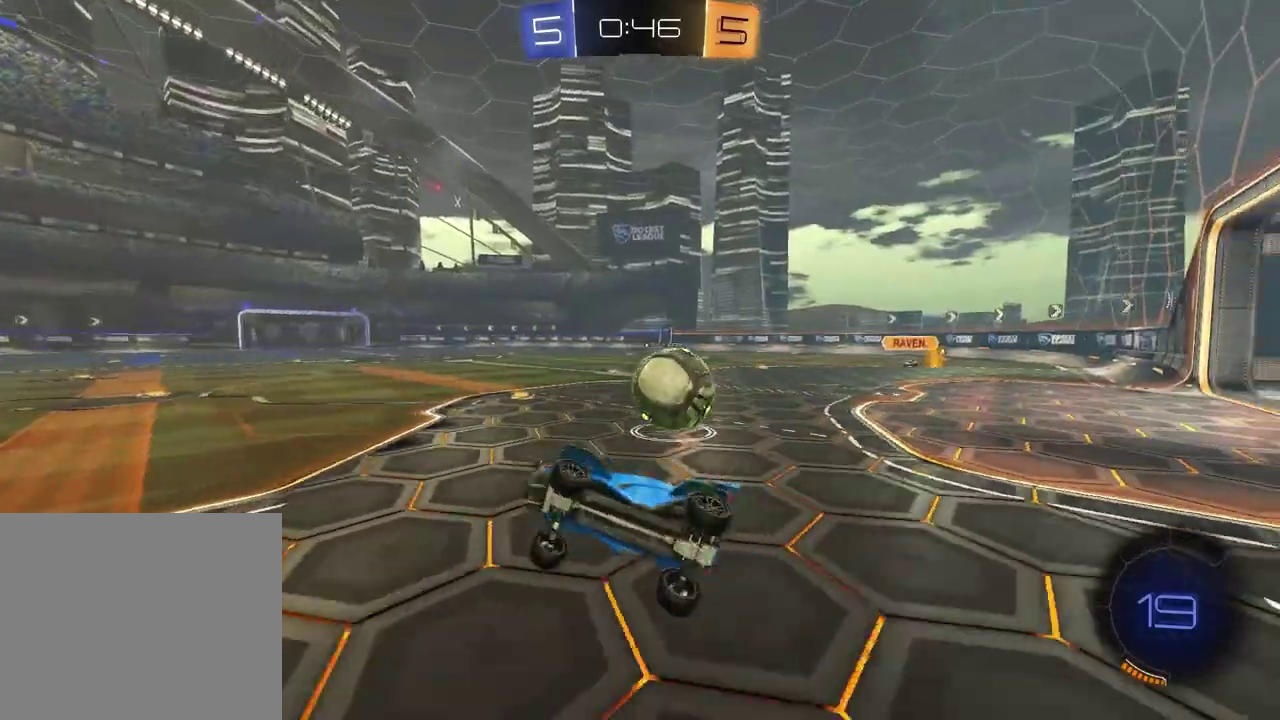
{"buttons": ["R1", "R2"], "left_stick": "left", "right_stick": "center", "events": [[17, "R2", "down"], [183, "R2", "up"], [383, "R1", "down"], [383, "R2", "down"]]}
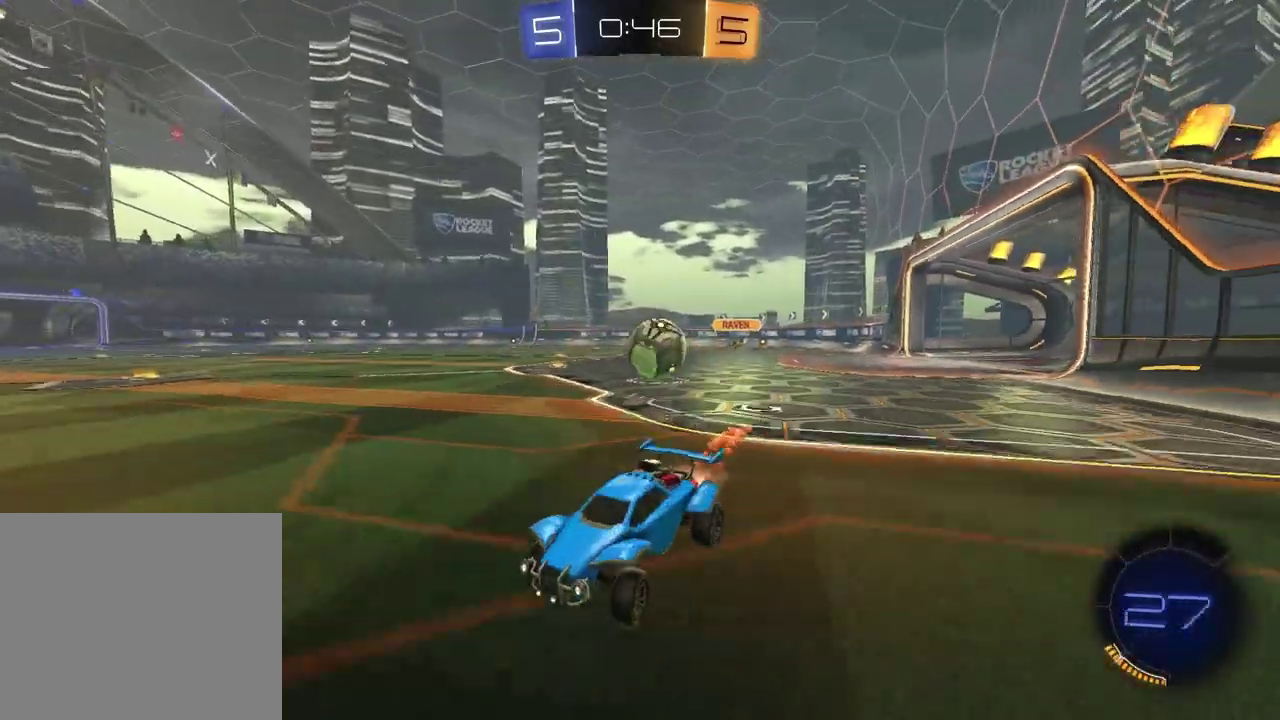
{"buttons": ["R2"], "left_stick": "right", "right_stick": "center", "events": [[117, "L1", "down"], [117, "R1", "up"], [150, "left_stick", "right"], [300, "L1", "up"]]}
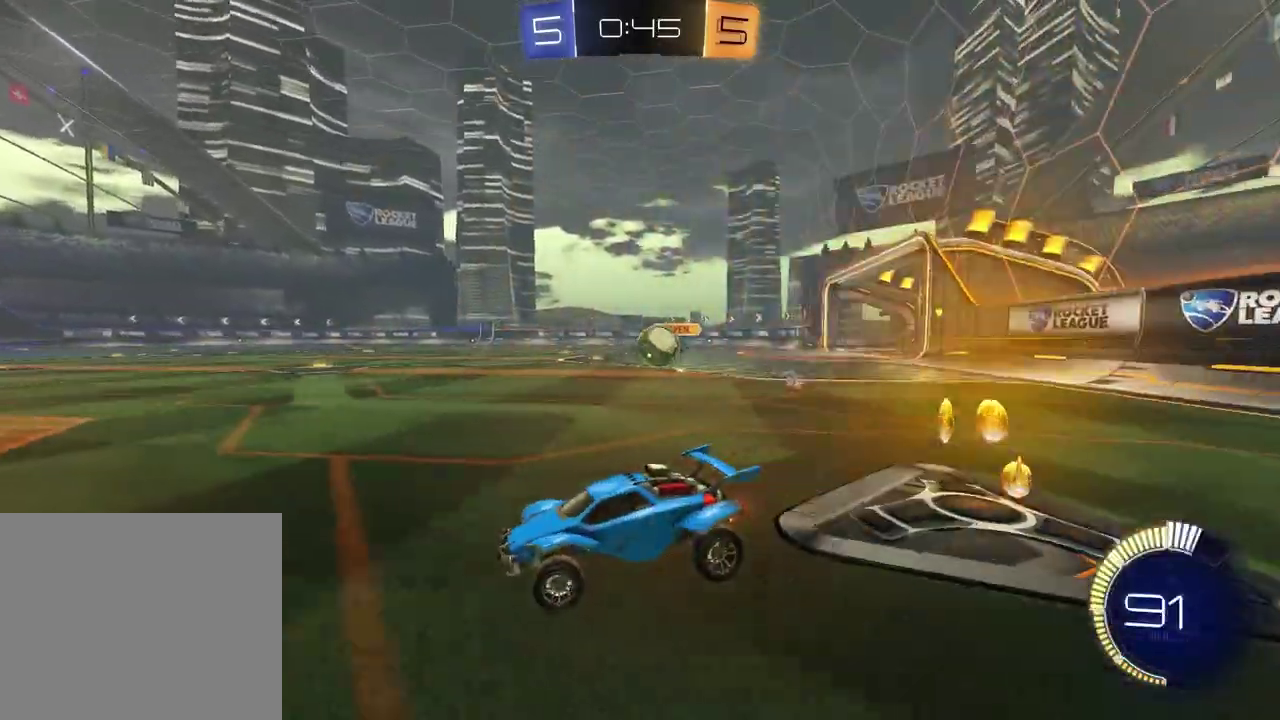
{"buttons": ["R2"], "left_stick": "center", "right_stick": "center"}
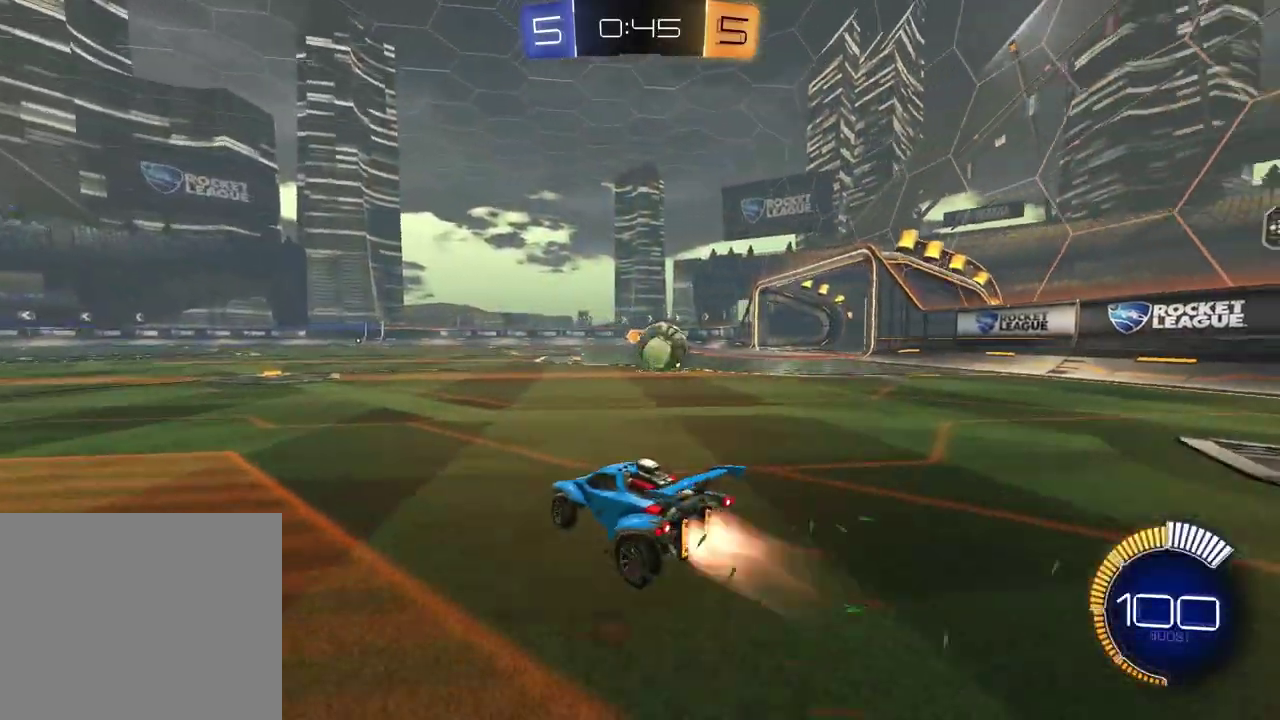
{"buttons": ["R1", "R2"], "left_stick": "left", "right_stick": "center"}